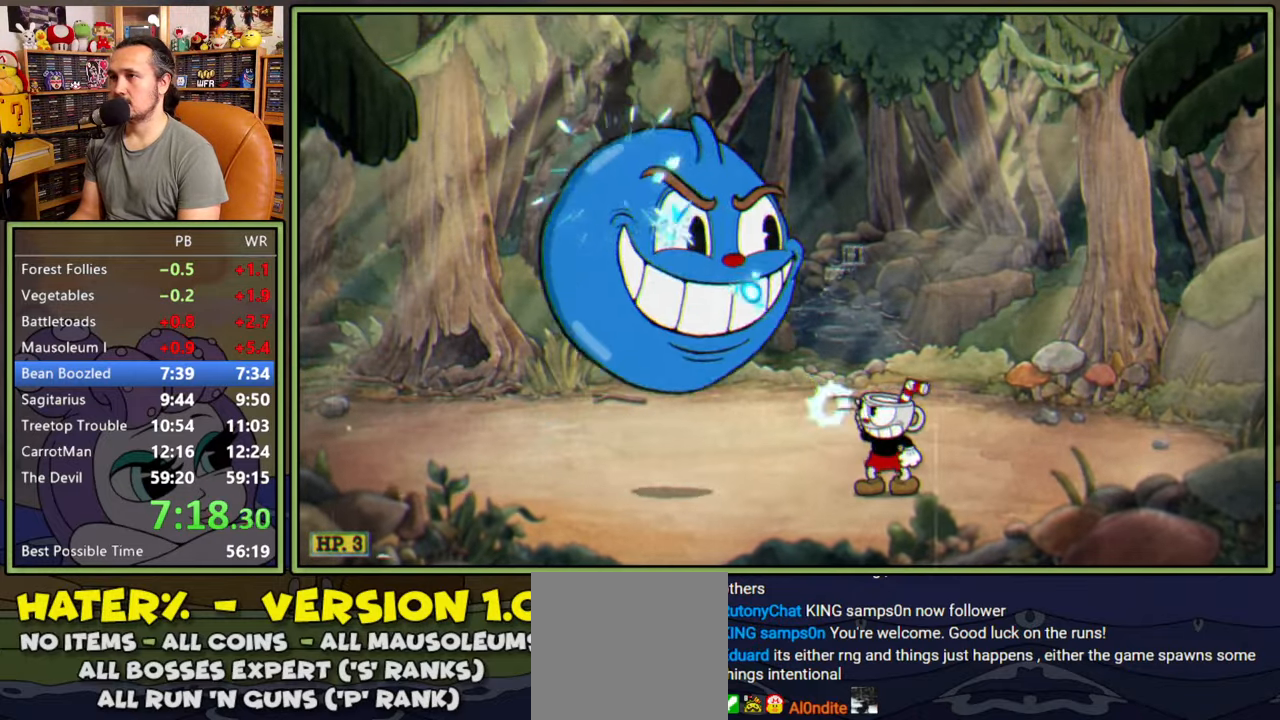
Gameplay with a controller (Xbox layout); each line is a JSON object with the inputs held at the frame after it. "events" lists button and stick changes between this image and that frame as [ms after this image, input, new state], when the widget could be followed in between. Not read: left_stick.
{"buttons": ["L1", "R1", "DPAD_UP", "DPAD_LEFT"], "right_stick": "center", "events": [[16, "DPAD_UP", "up"], [33, "DPAD_RIGHT", "down"], [66, "R1", "up"], [216, "DPAD_RIGHT", "up"], [233, "DPAD_LEFT", "down"], [266, "R1", "down"], [383, "DPAD_UP", "down"]]}
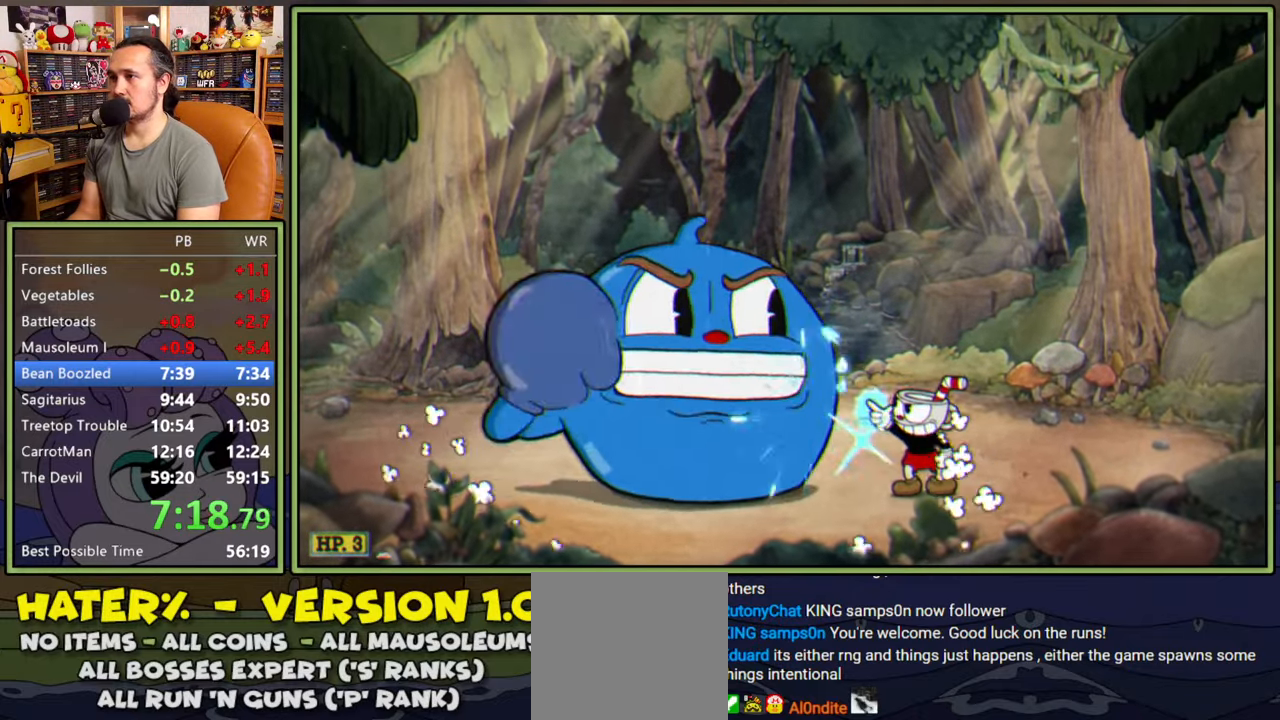
{"buttons": ["L1", "DPAD_DOWN"], "right_stick": "center", "events": [[50, "DPAD_LEFT", "up"], [183, "R1", "up"], [250, "DPAD_UP", "up"], [466, "DPAD_DOWN", "down"]]}
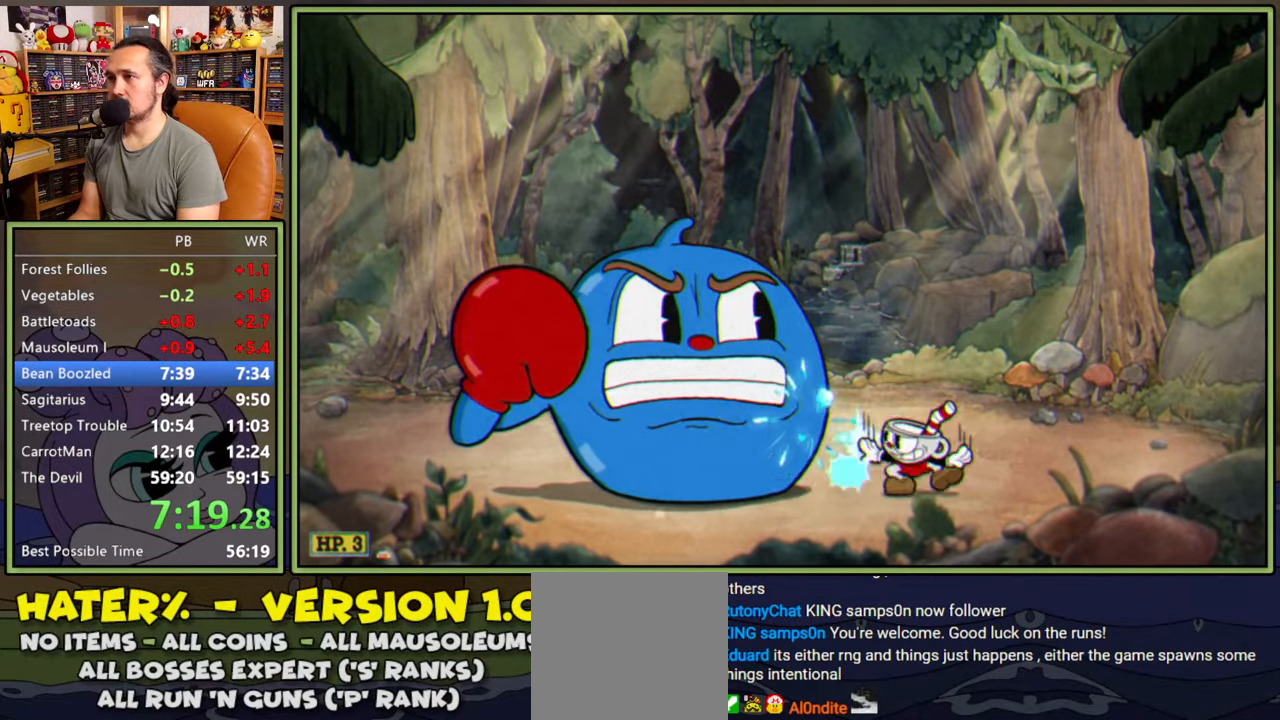
{"buttons": ["L1", "DPAD_DOWN"], "right_stick": "center", "events": []}
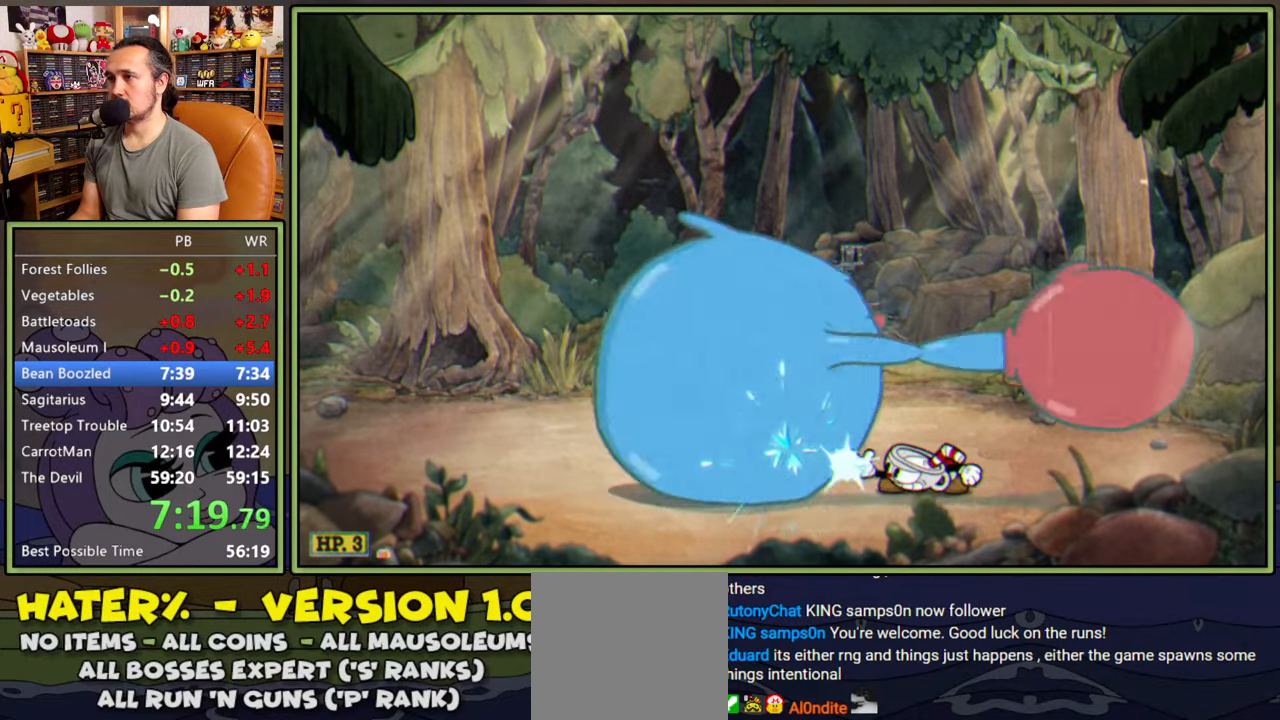
{"buttons": ["L1", "DPAD_DOWN"], "right_stick": "center", "events": []}
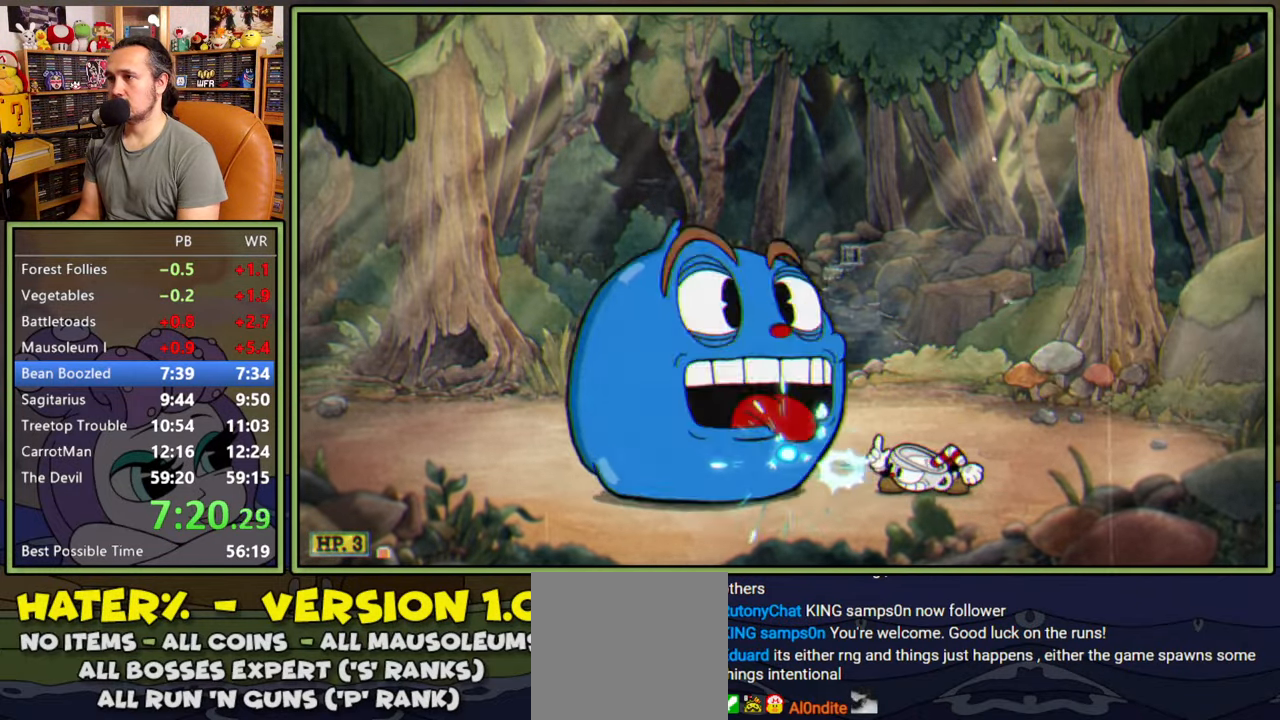
{"buttons": ["L1"], "right_stick": "center", "events": [[450, "DPAD_DOWN", "up"]]}
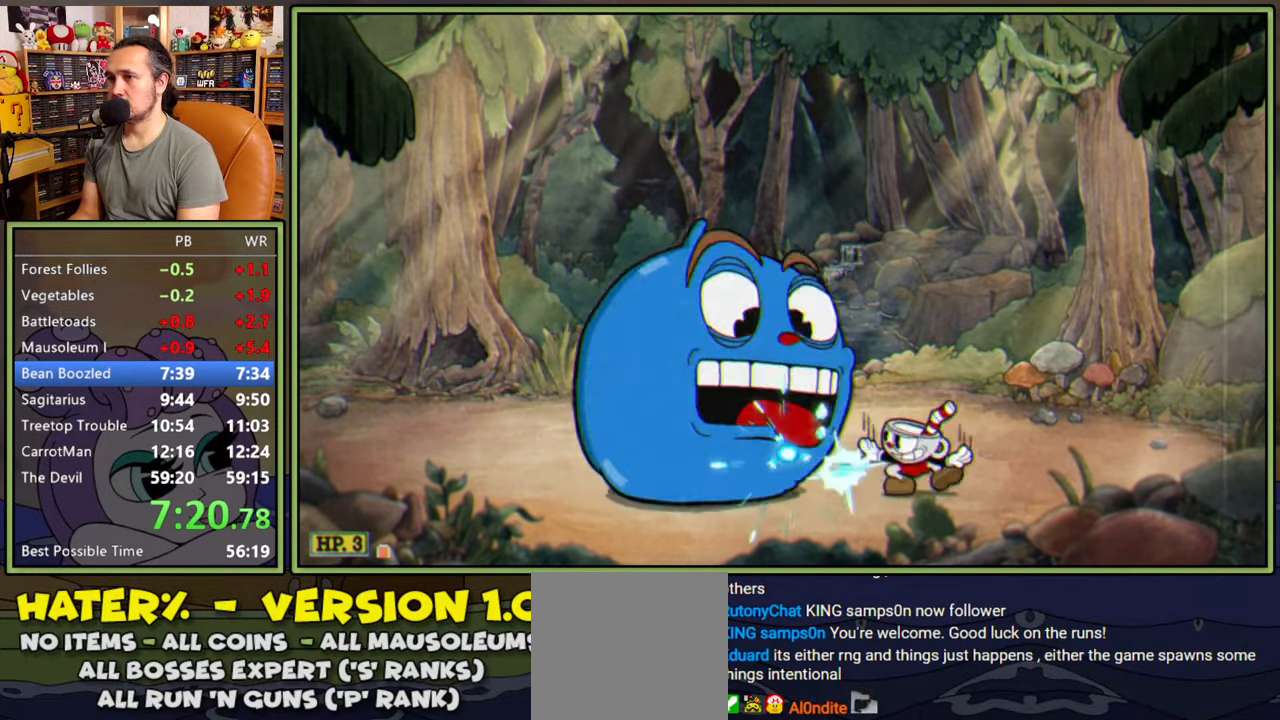
{"buttons": ["L1"], "right_stick": "center", "events": []}
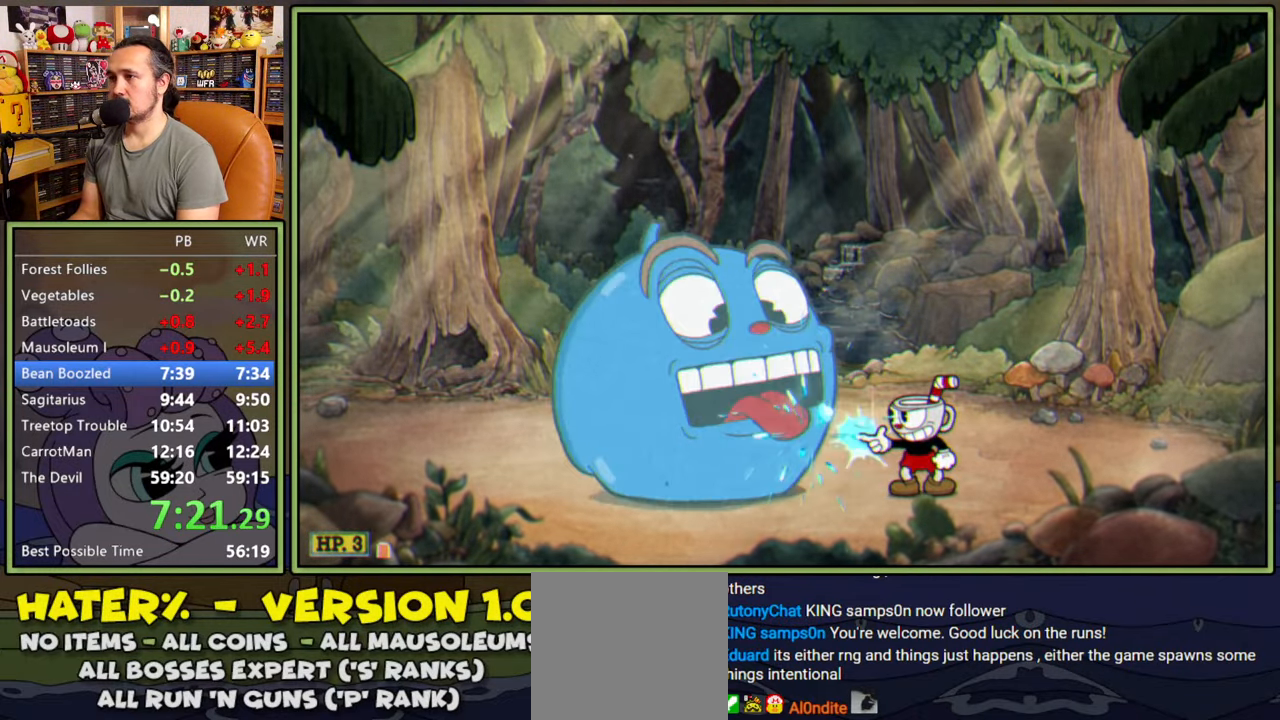
{"buttons": ["L1"], "right_stick": "center", "events": []}
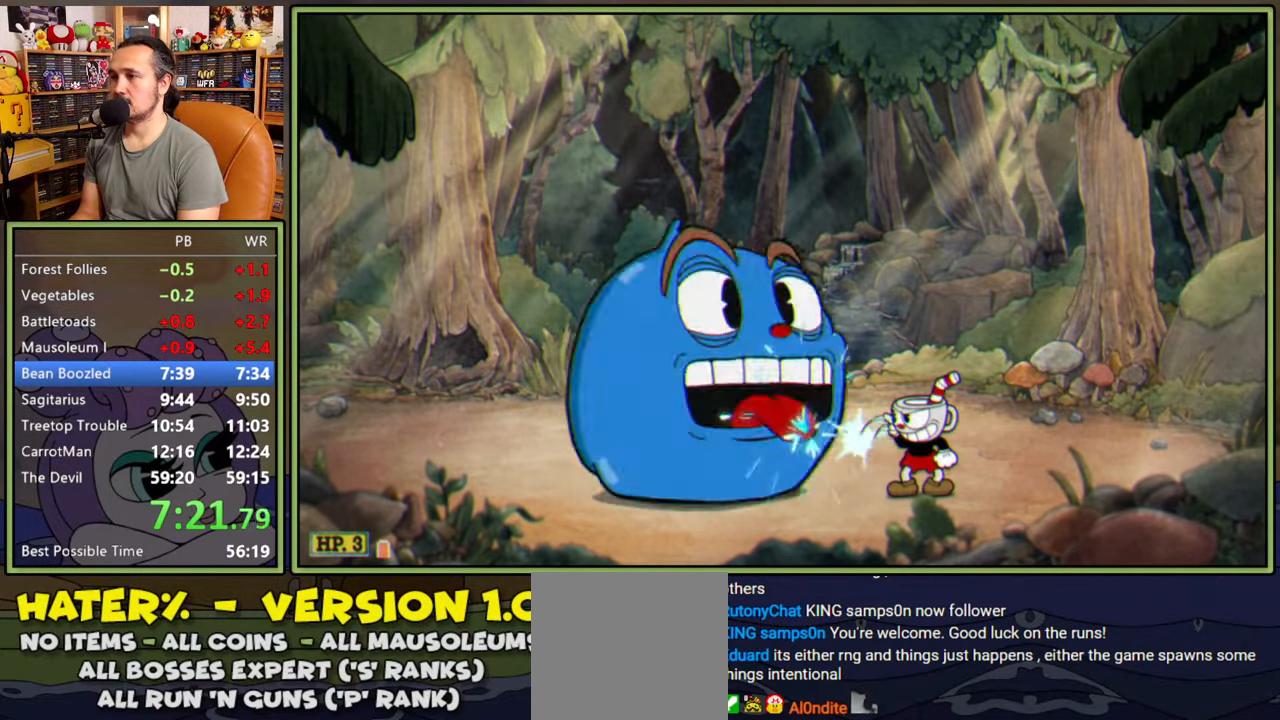
{"buttons": ["L1"], "right_stick": "center", "events": [[250, "DPAD_LEFT", "down"], [350, "DPAD_LEFT", "up"]]}
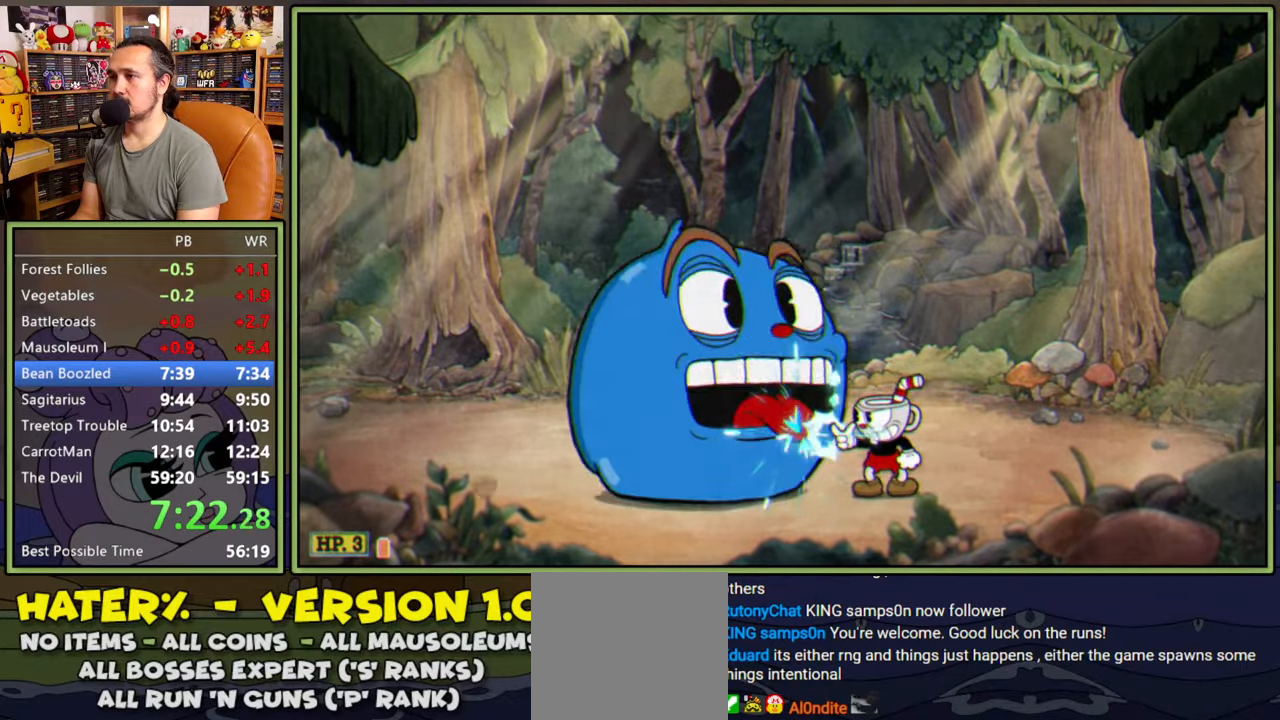
{"buttons": ["L1"], "right_stick": "center", "events": []}
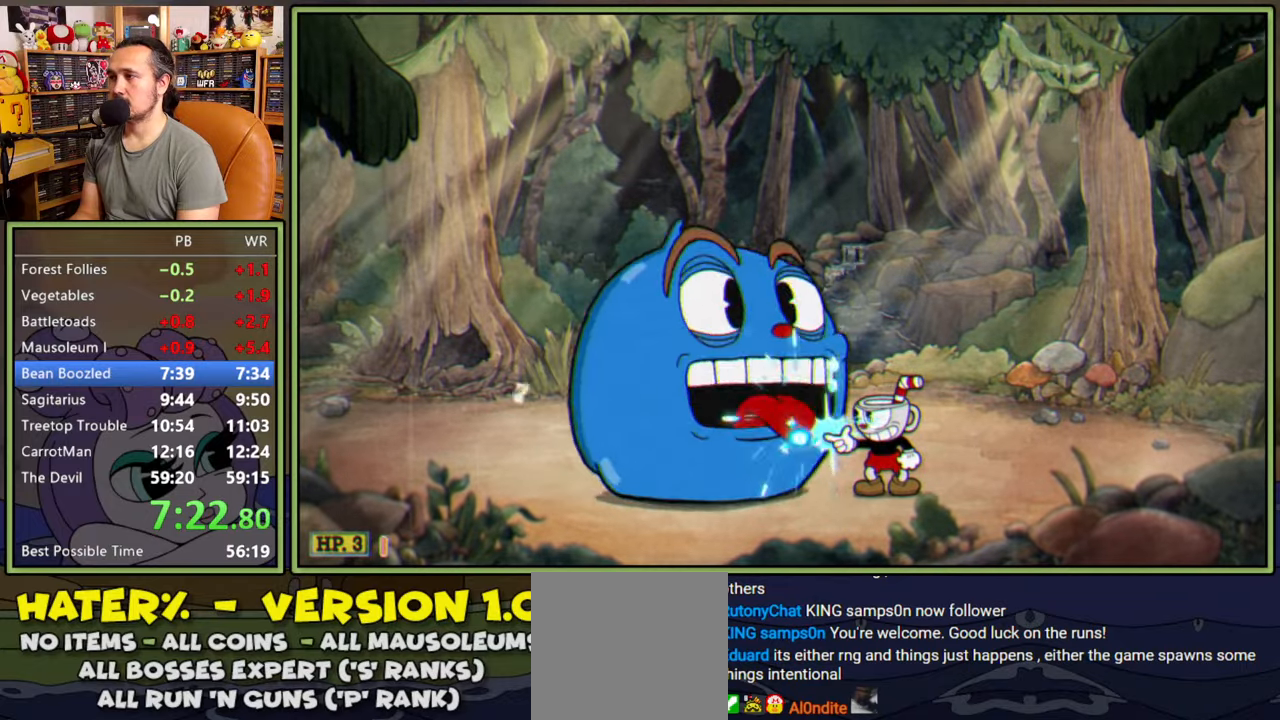
{"buttons": ["L1", "R1"], "right_stick": "center", "events": [[400, "R1", "down"]]}
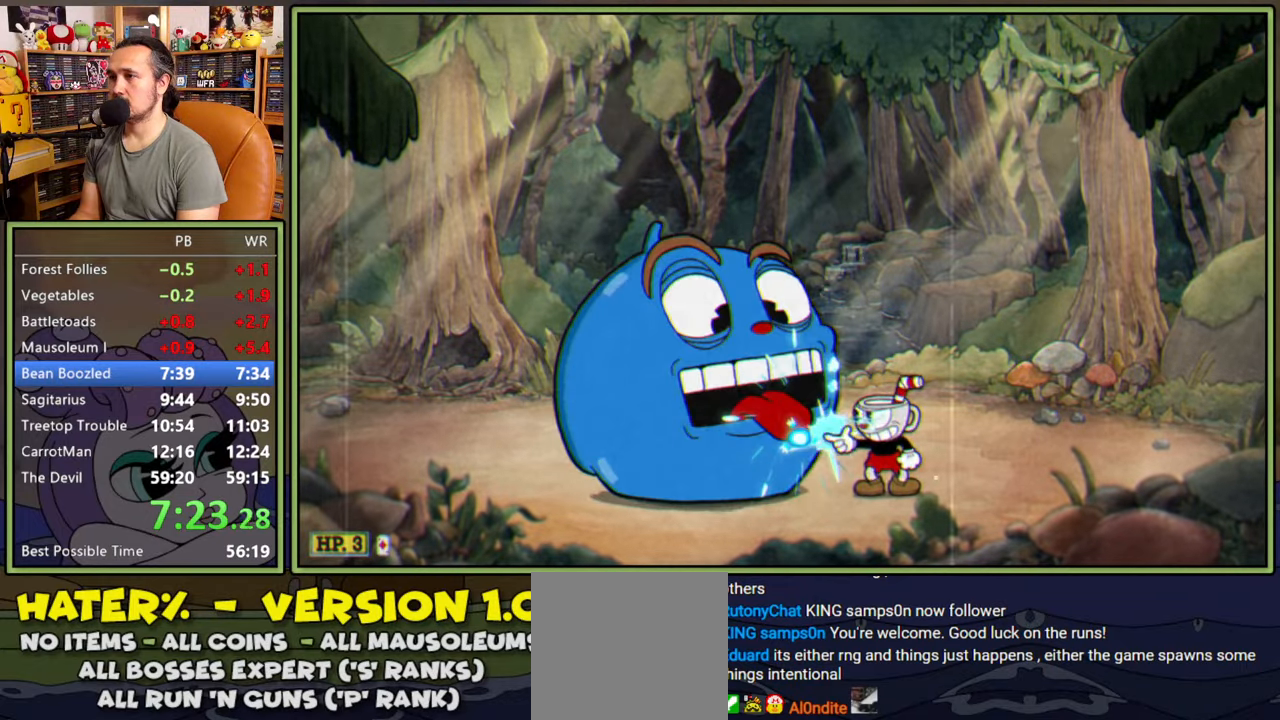
{"buttons": ["L1", "R1", "DPAD_UP", "DPAD_LEFT"], "right_stick": "center", "events": [[300, "DPAD_LEFT", "down"], [300, "DPAD_UP", "down"]]}
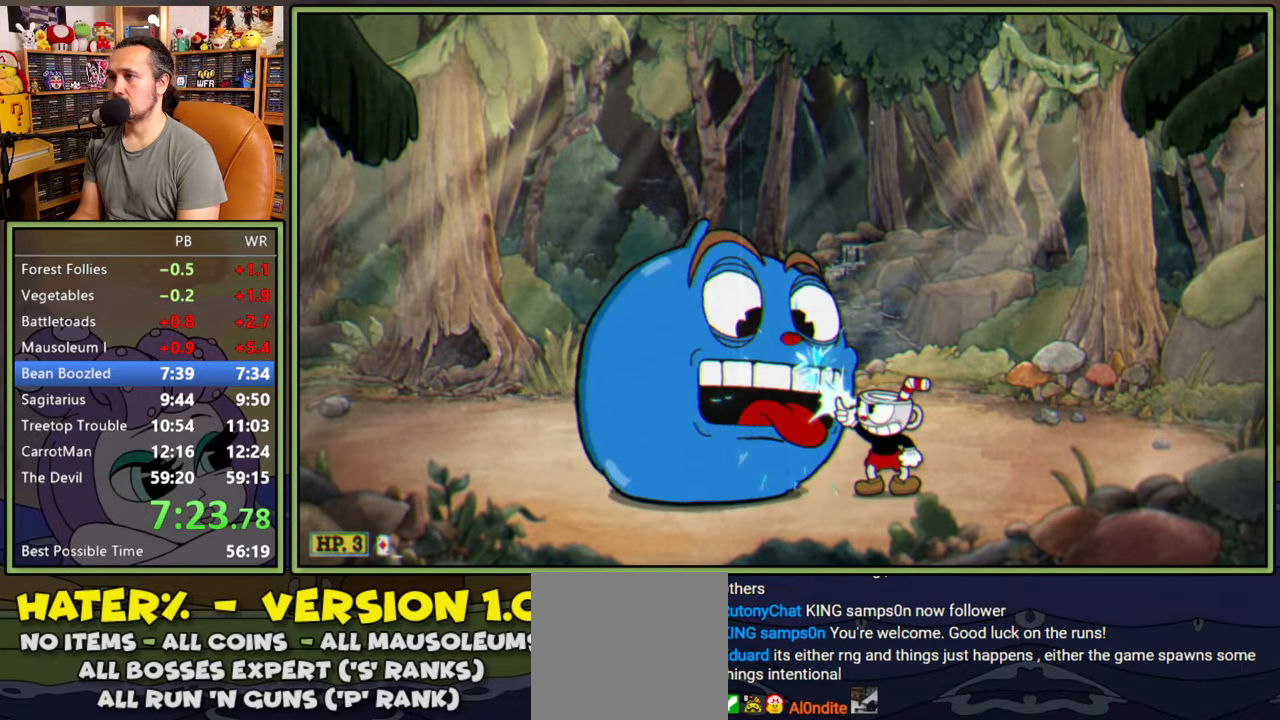
{"buttons": ["L1", "R1", "DPAD_UP", "DPAD_LEFT"], "right_stick": "center", "events": []}
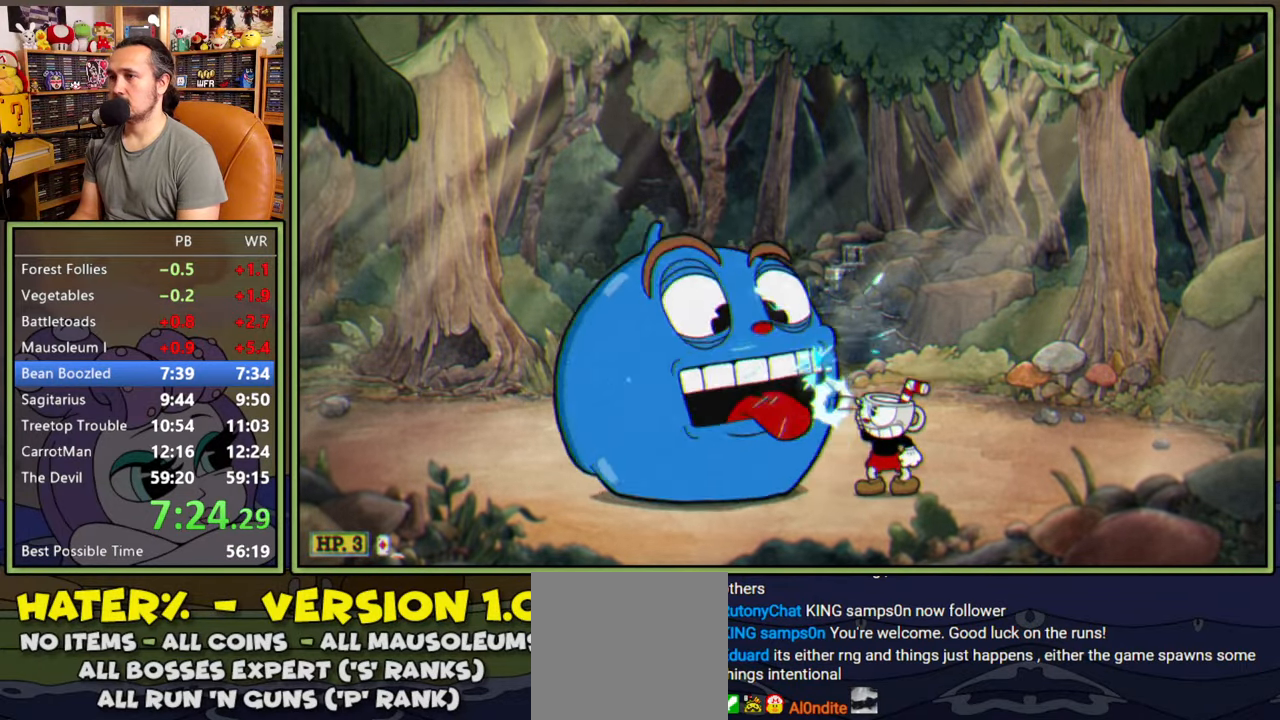
{"buttons": ["L1", "L2", "R1", "DPAD_UP", "DPAD_LEFT"], "right_stick": "center", "events": [[383, "L2", "down"]]}
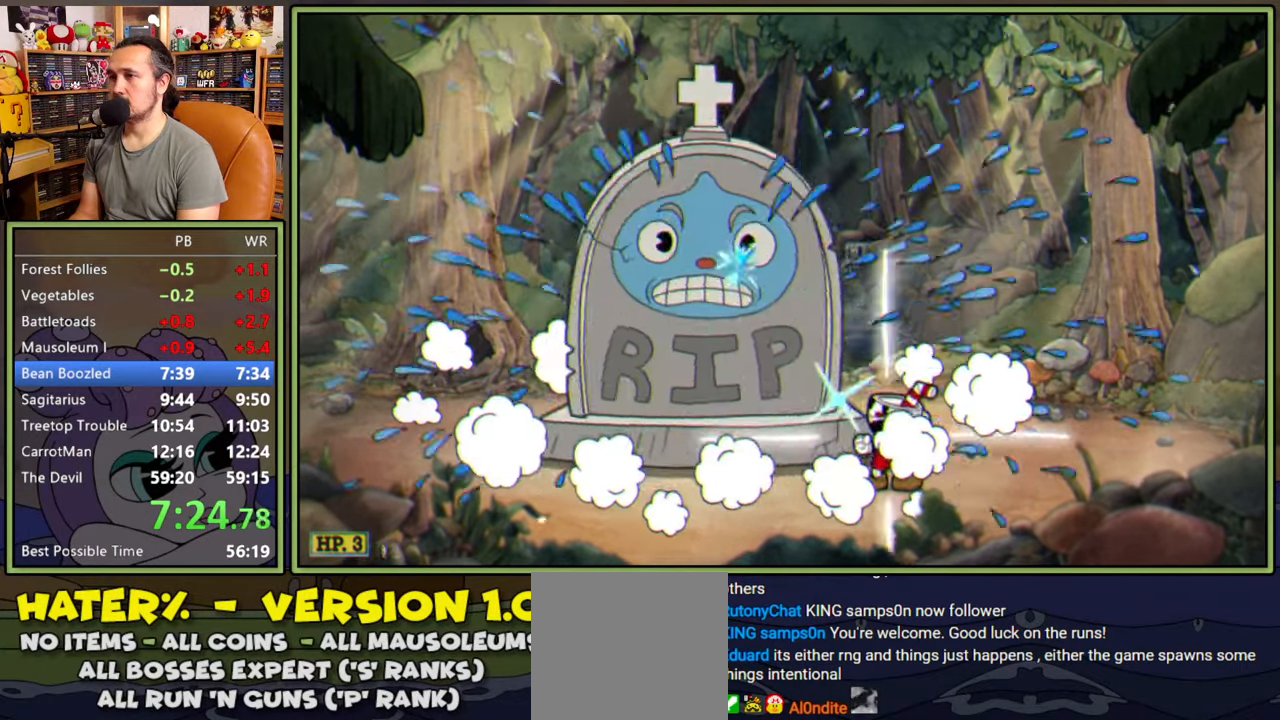
{"buttons": ["L1", "DPAD_UP", "DPAD_LEFT"], "right_stick": "center", "events": [[66, "L2", "up"], [300, "R1", "up"]]}
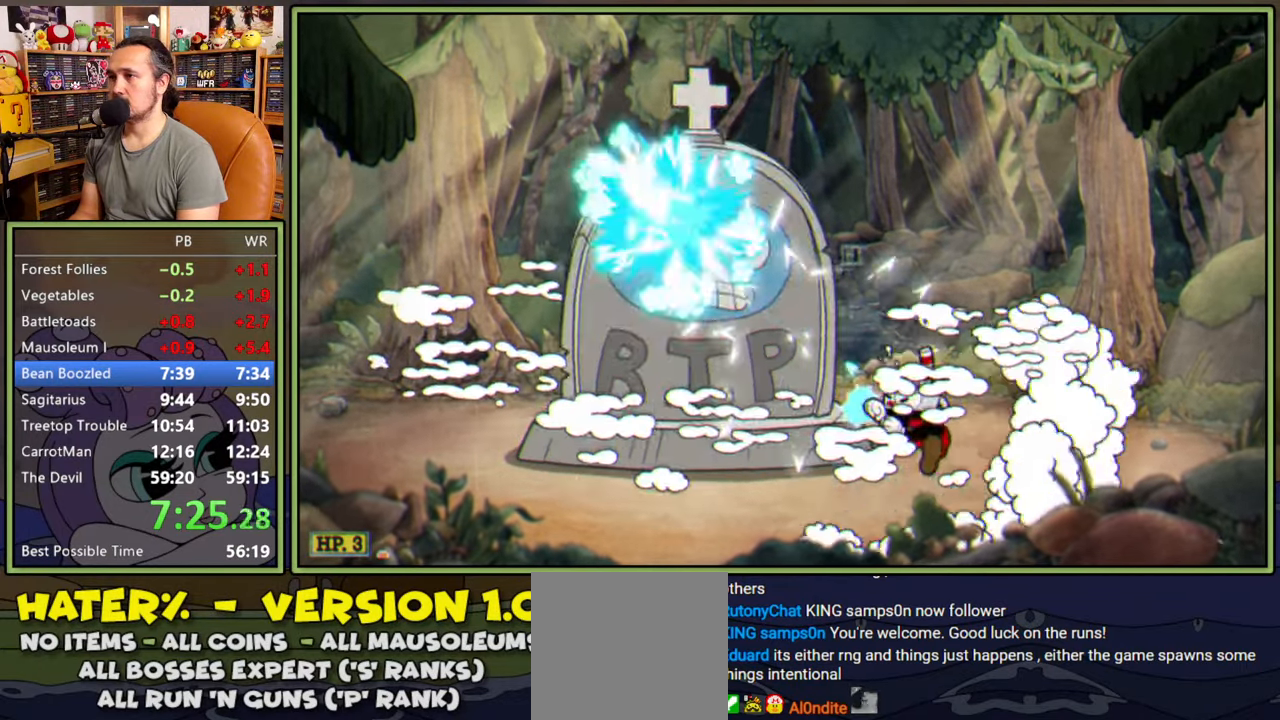
{"buttons": ["L1", "DPAD_UP"], "right_stick": "center", "events": [[116, "A", "down"], [216, "A", "up"], [500, "DPAD_LEFT", "up"]]}
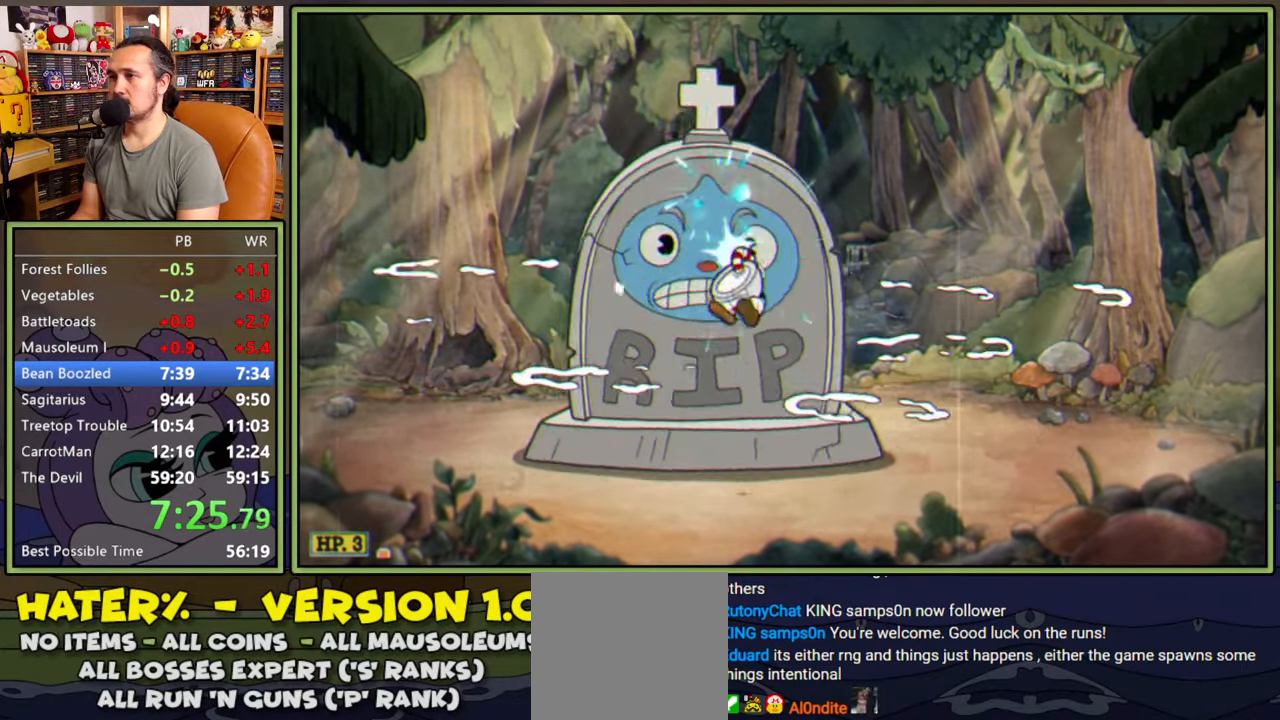
{"buttons": ["L1", "DPAD_UP"], "right_stick": "center", "events": []}
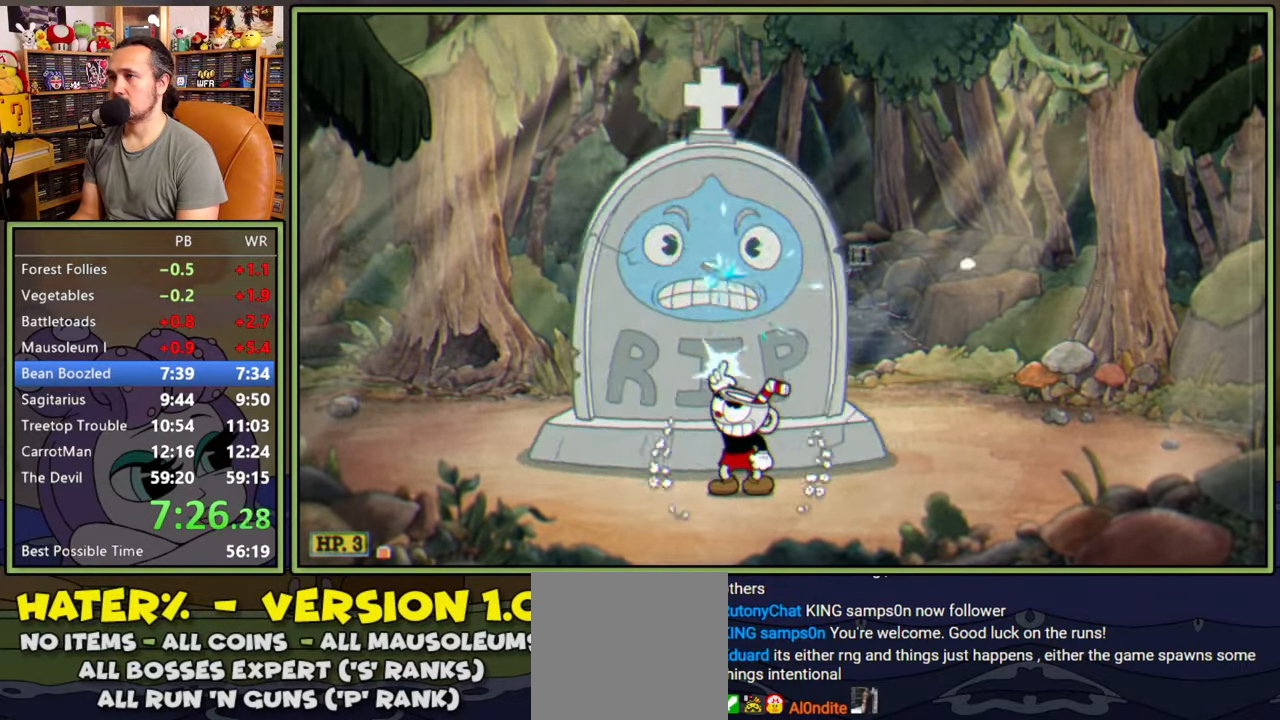
{"buttons": ["L1"], "right_stick": "center", "events": [[266, "A", "down"], [450, "A", "up"], [483, "DPAD_UP", "up"]]}
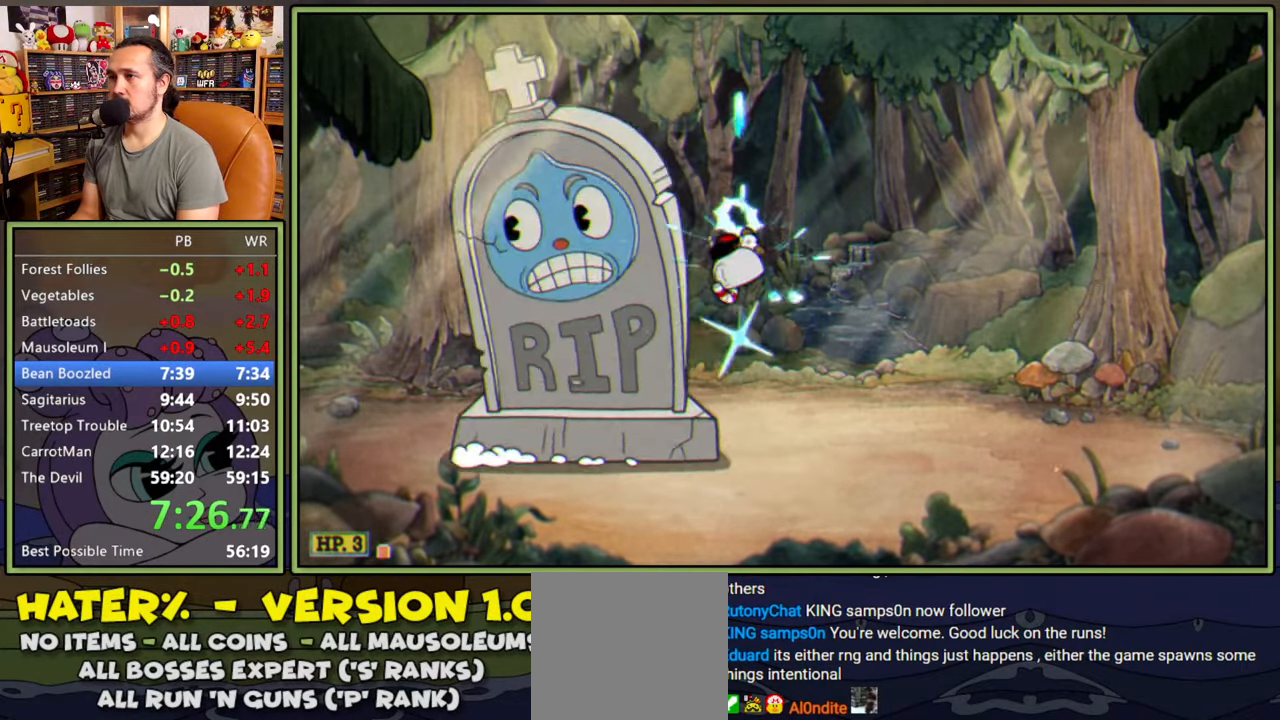
{"buttons": ["L1", "R1", "DPAD_UP", "DPAD_LEFT"], "right_stick": "center", "events": [[316, "DPAD_LEFT", "down"], [350, "DPAD_UP", "down"], [350, "R1", "down"]]}
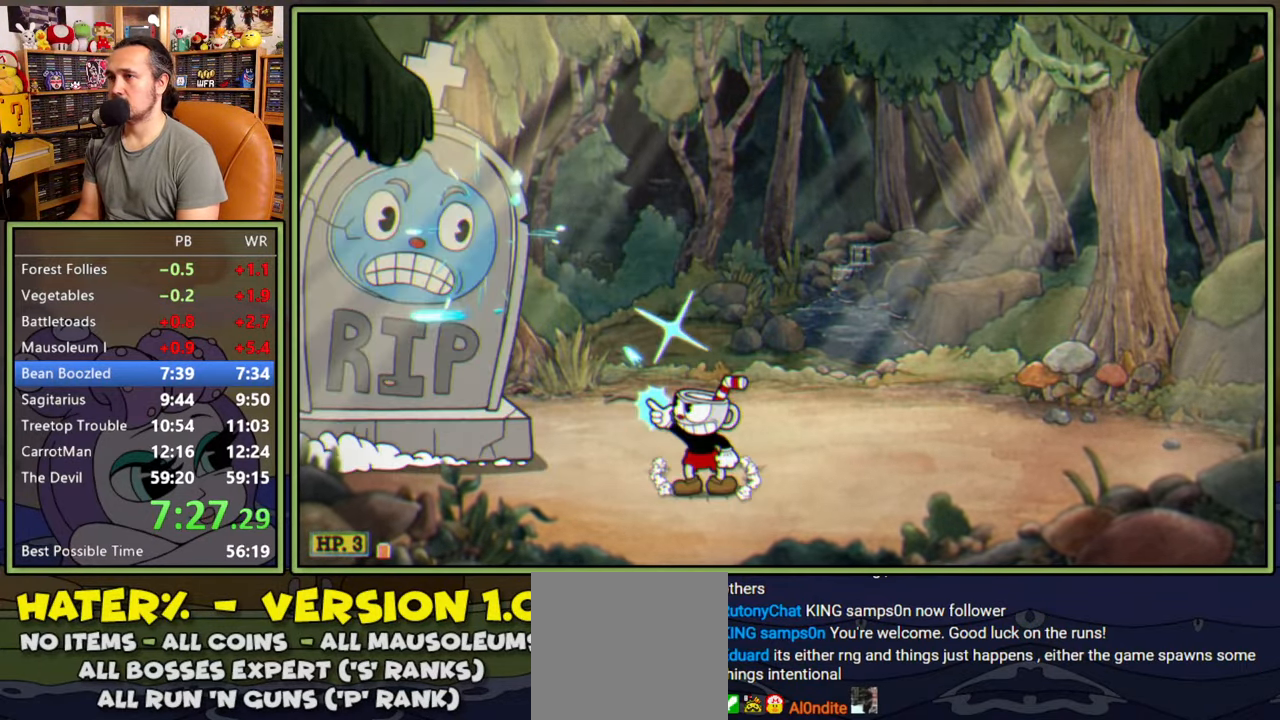
{"buttons": ["L1", "DPAD_UP", "DPAD_RIGHT"], "right_stick": "center", "events": [[316, "DPAD_LEFT", "up"], [350, "A", "down"], [383, "R1", "up"], [433, "DPAD_RIGHT", "down"], [450, "A", "up"]]}
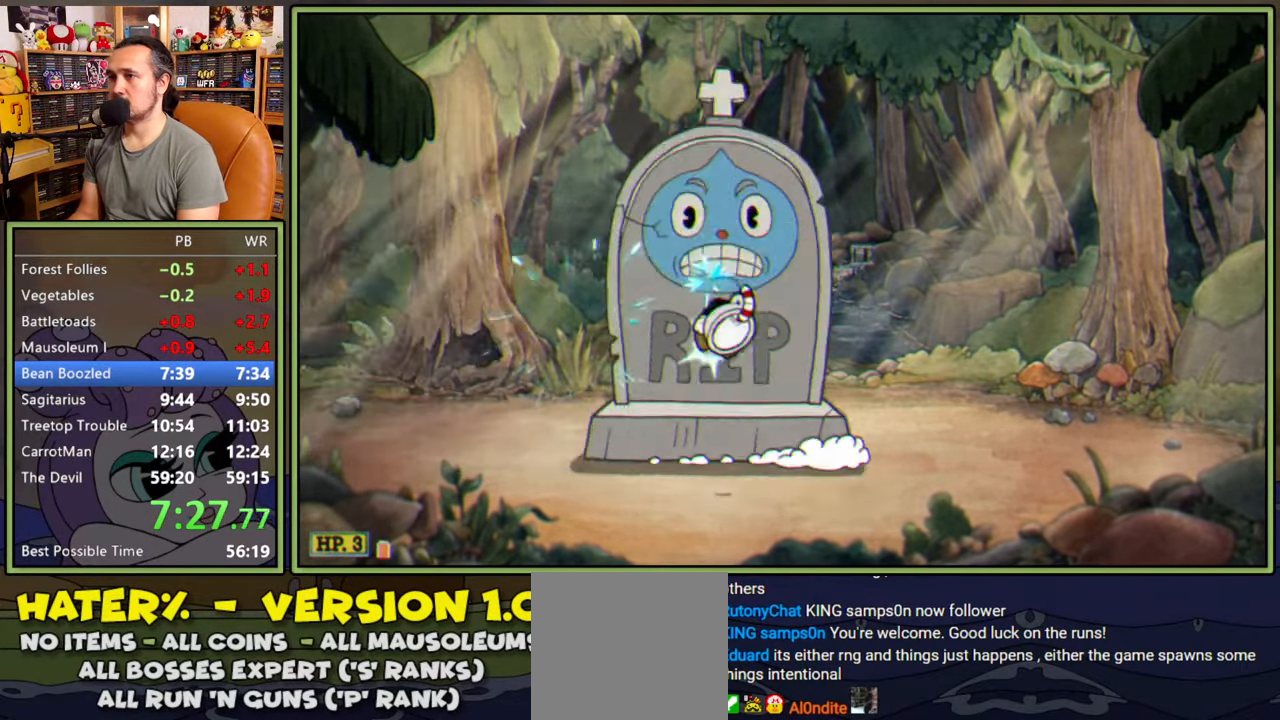
{"buttons": ["Y", "L1", "DPAD_RIGHT"], "right_stick": "center", "events": [[16, "DPAD_UP", "up"], [433, "Y", "down"]]}
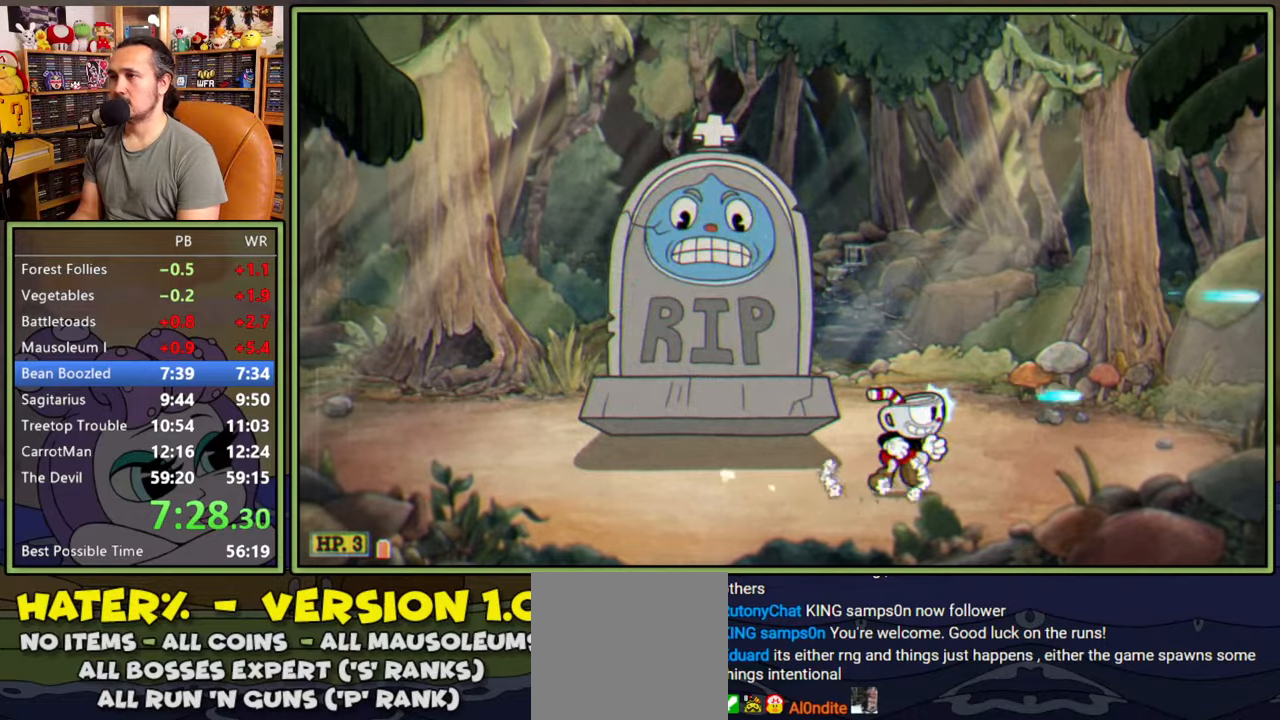
{"buttons": ["L1", "DPAD_LEFT"], "right_stick": "center", "events": [[33, "Y", "up"], [116, "DPAD_RIGHT", "up"], [183, "DPAD_LEFT", "down"], [200, "A", "down"], [483, "A", "up"]]}
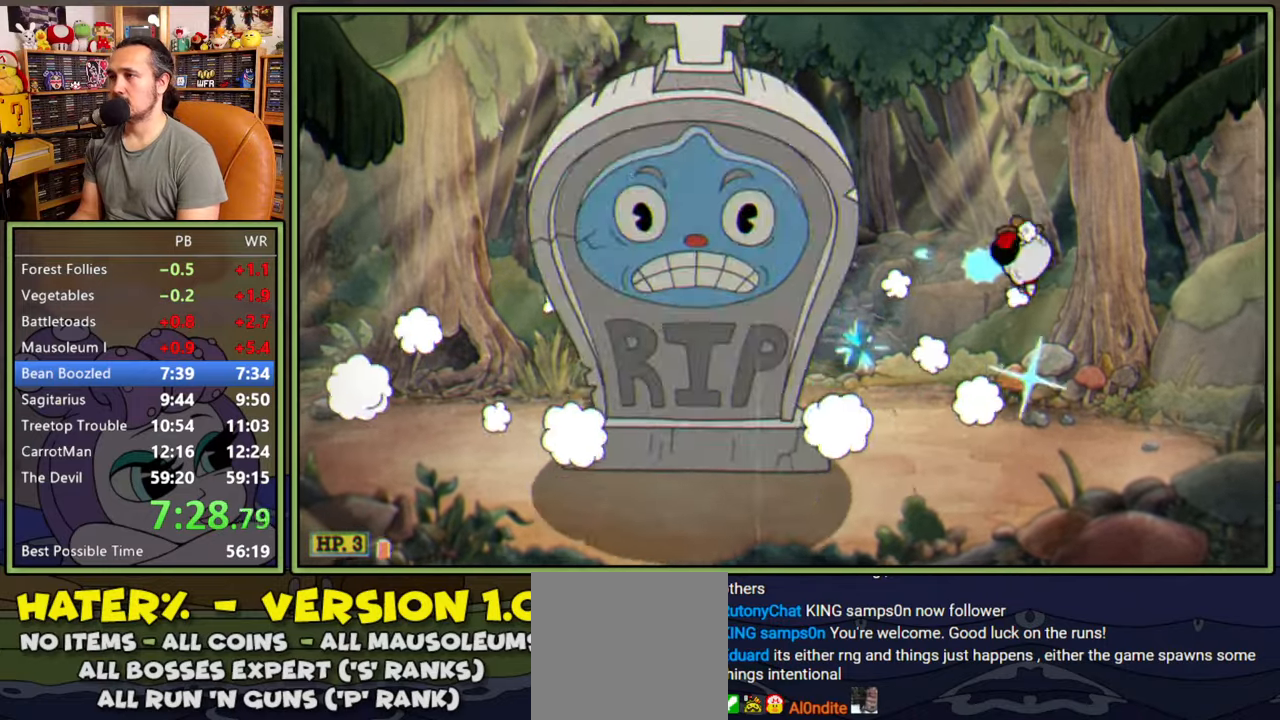
{"buttons": ["L1", "DPAD_UP", "DPAD_LEFT"], "right_stick": "center", "events": [[300, "DPAD_UP", "down"]]}
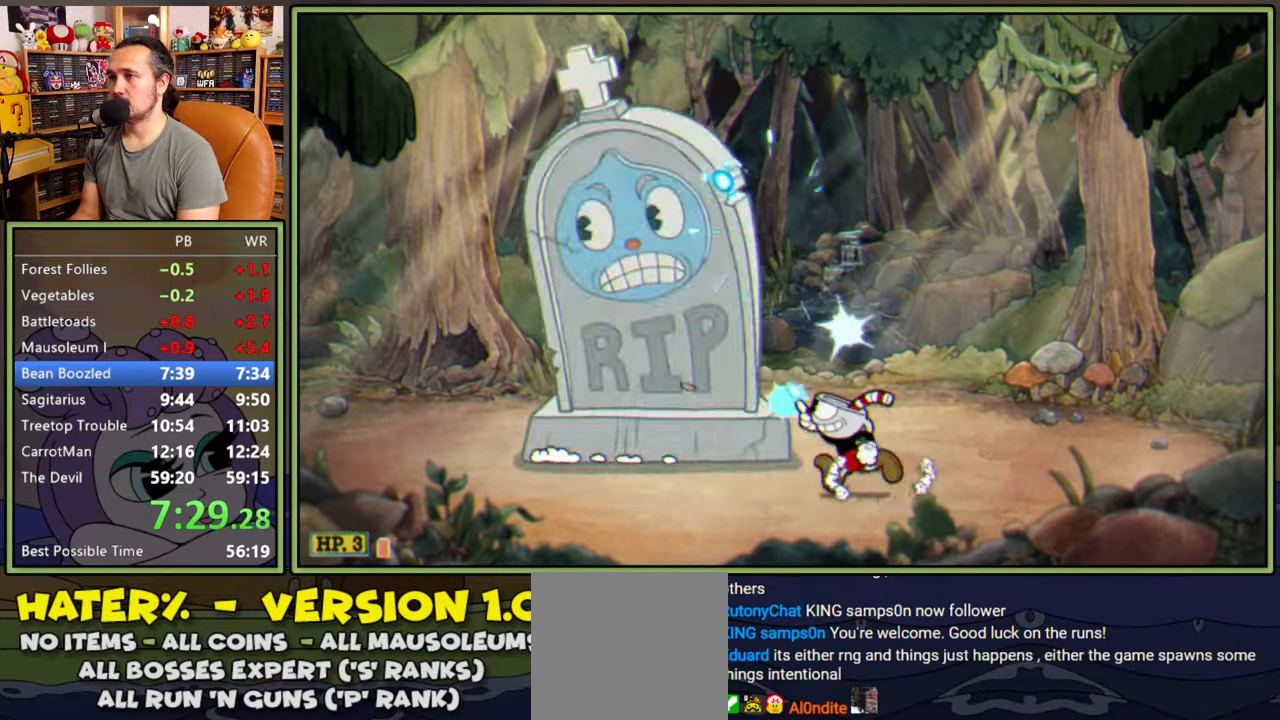
{"buttons": ["L1", "R1", "DPAD_UP", "DPAD_LEFT"], "right_stick": "center", "events": [[366, "R1", "down"]]}
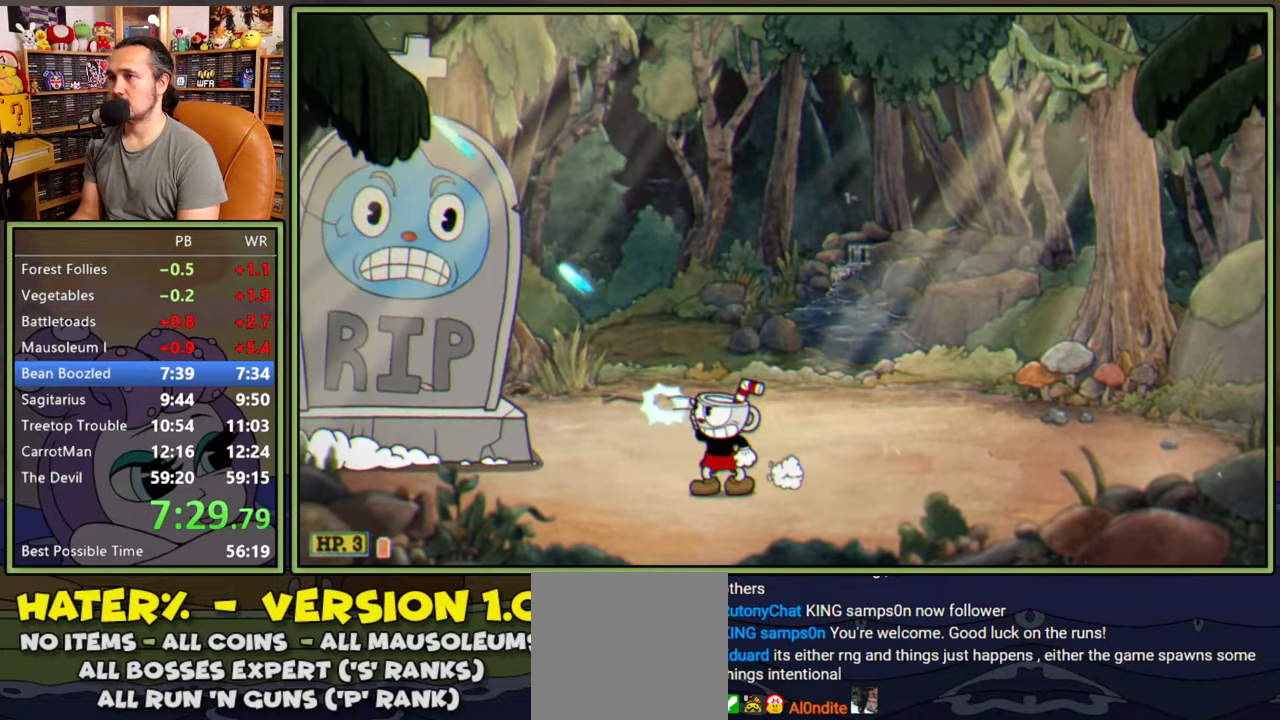
{"buttons": ["L1", "DPAD_UP"], "right_stick": "center", "events": [[366, "DPAD_LEFT", "up"], [400, "A", "down"], [433, "R1", "up"], [500, "A", "up"]]}